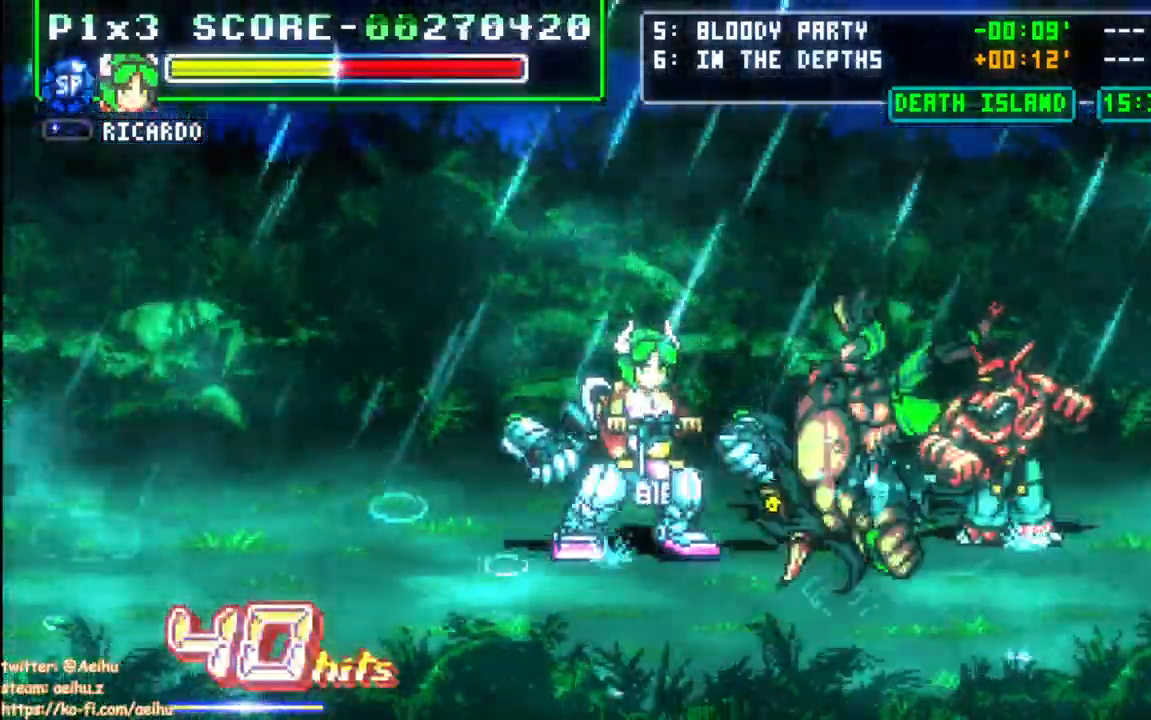
Gameplay with a controller (PlayStation layout); each line is a JSON object with the inputs held at the frame after it. "events" lists button and stick changes between this image and that frame as [ms after this image, input, new state], when the widget could be followed in between. Not read: DPAD_RIGHT left_stick right_stick.
{"buttons": ["SQUARE", "L1", "DPAD_UP"], "events": [[33, "CROSS", "up"], [33, "DPAD_DOWN", "up"], [267, "DPAD_UP", "down"], [267, "SQUARE", "down"], [317, "L1", "down"], [383, "SQUARE", "up"], [433, "SQUARE", "down"]]}
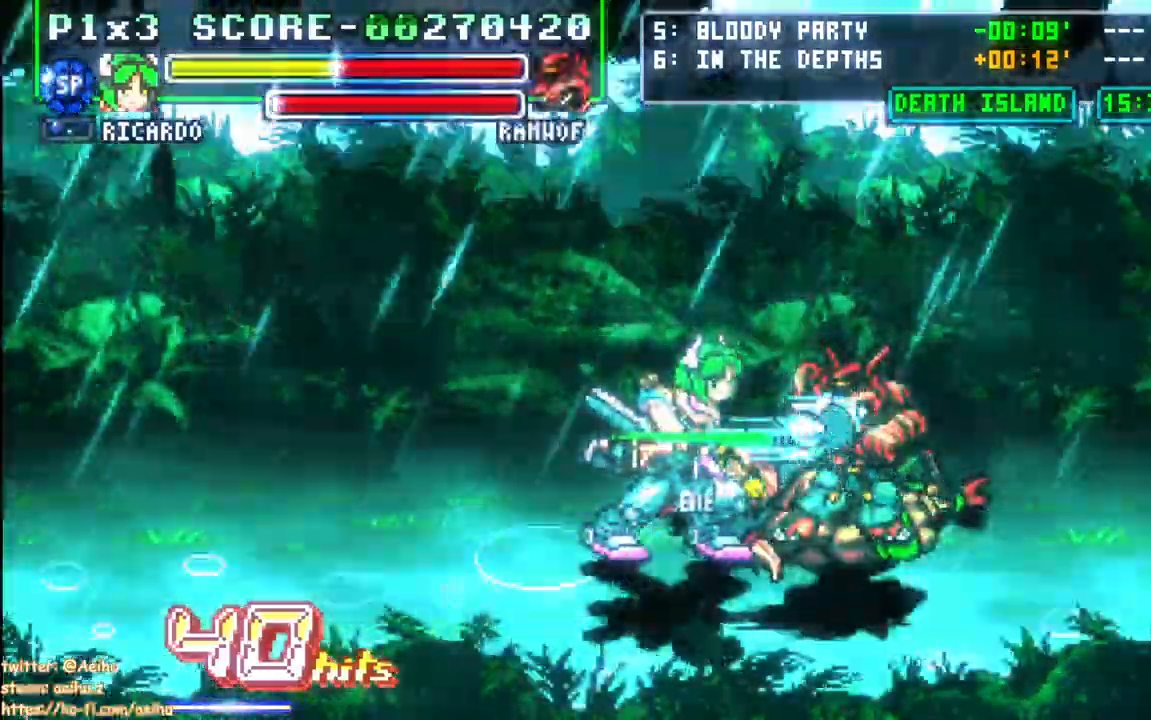
{"buttons": [], "events": [[33, "SQUARE", "up"], [83, "SQUARE", "down"], [183, "SQUARE", "up"], [233, "SQUARE", "down"], [283, "L1", "up"], [333, "SQUARE", "up"], [383, "DPAD_UP", "up"], [400, "L1", "down"], [500, "L1", "up"]]}
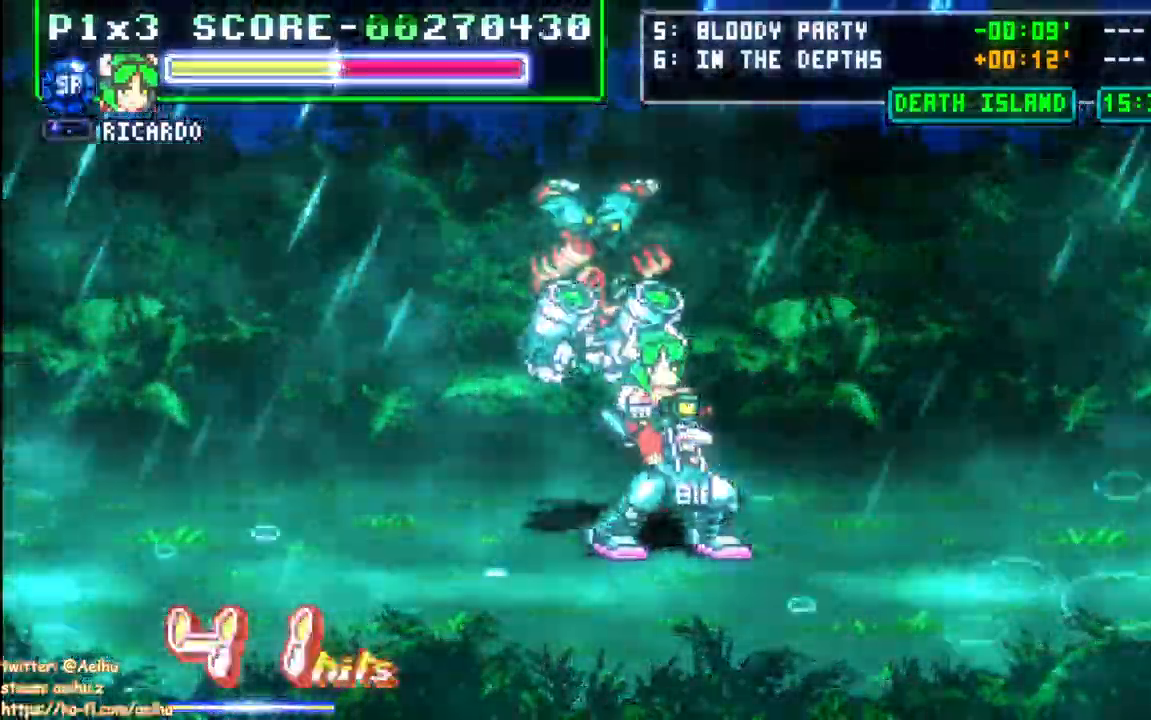
{"buttons": [], "events": [[233, "DPAD_DOWN", "down"], [467, "DPAD_DOWN", "up"]]}
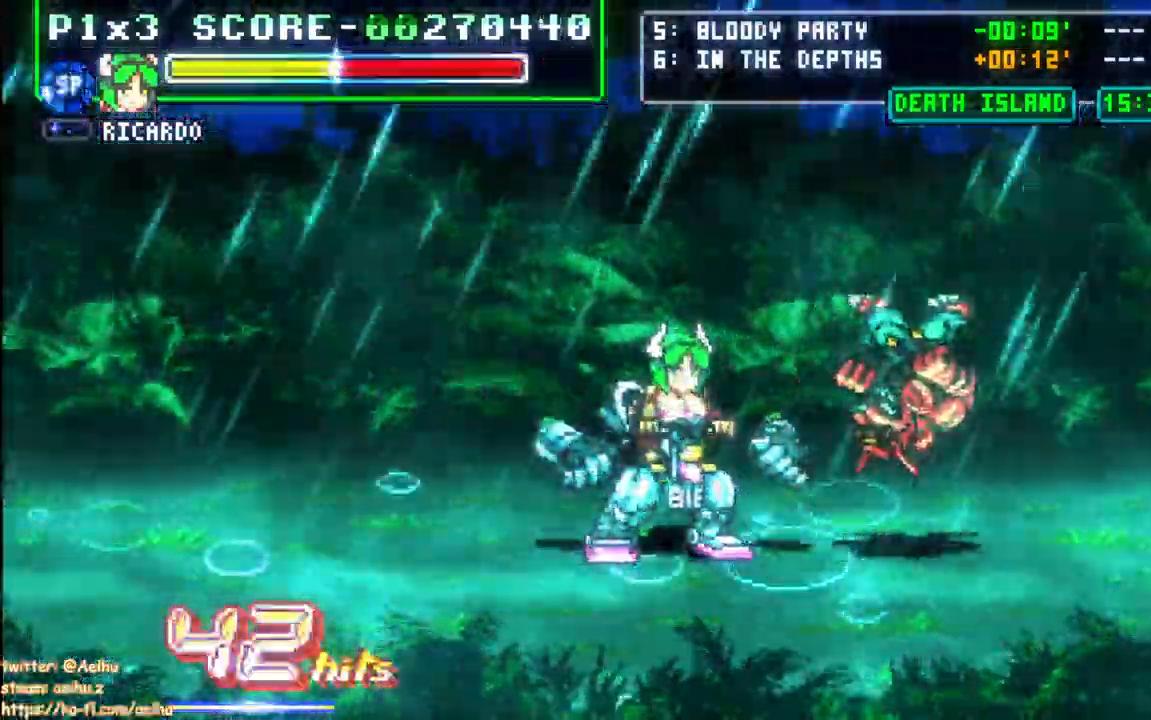
{"buttons": ["CROSS", "SQUARE"], "events": [[50, "DPAD_DOWN", "down"], [117, "DPAD_DOWN", "up"], [467, "CROSS", "down"], [500, "SQUARE", "down"]]}
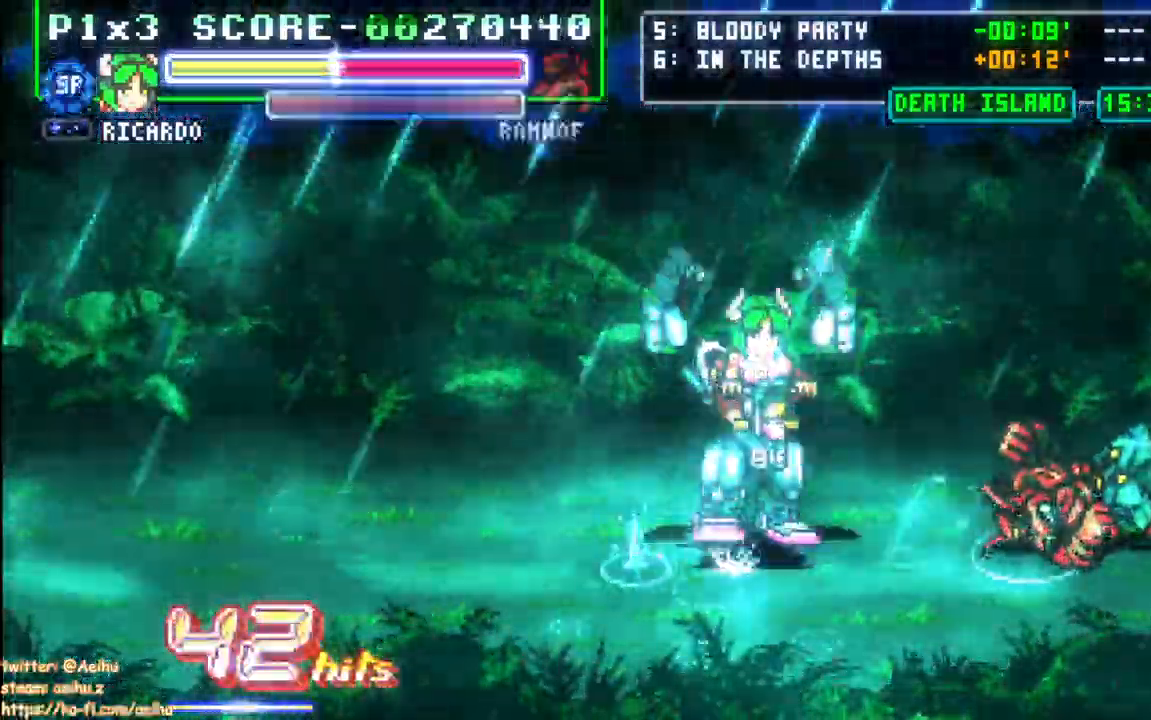
{"buttons": [], "events": [[183, "SQUARE", "up"], [433, "CROSS", "up"]]}
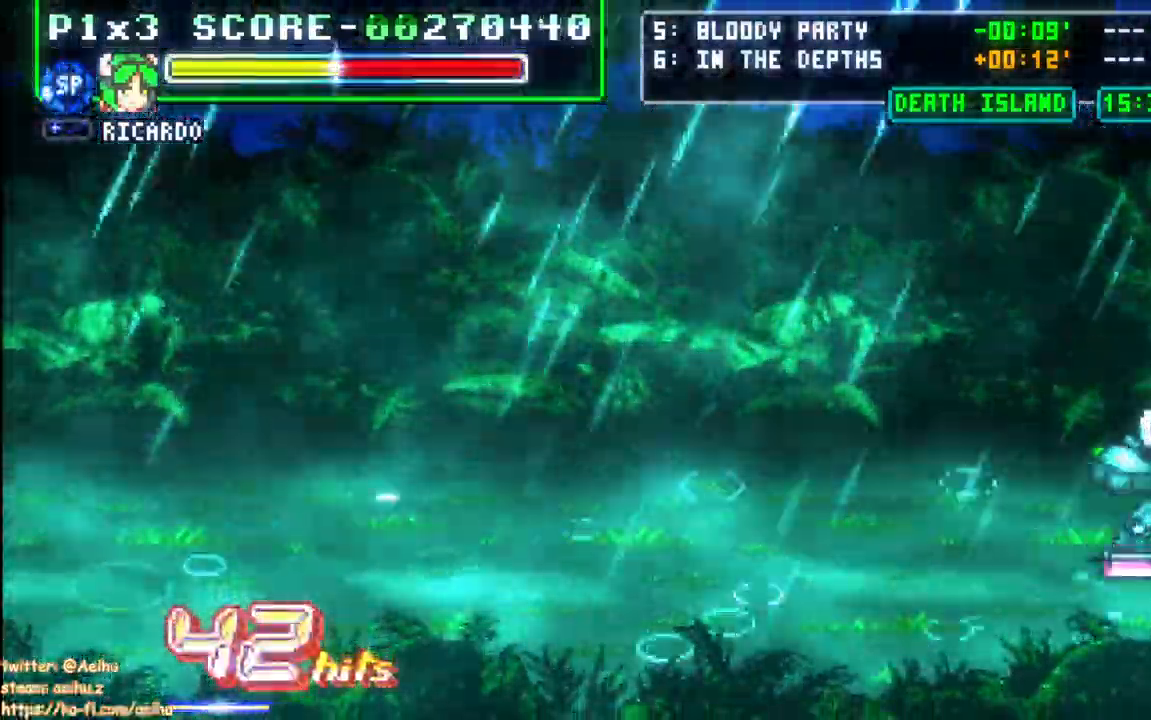
{"buttons": [], "events": [[133, "CROSS", "down"], [183, "SQUARE", "down"], [433, "SQUARE", "up"], [450, "CROSS", "up"]]}
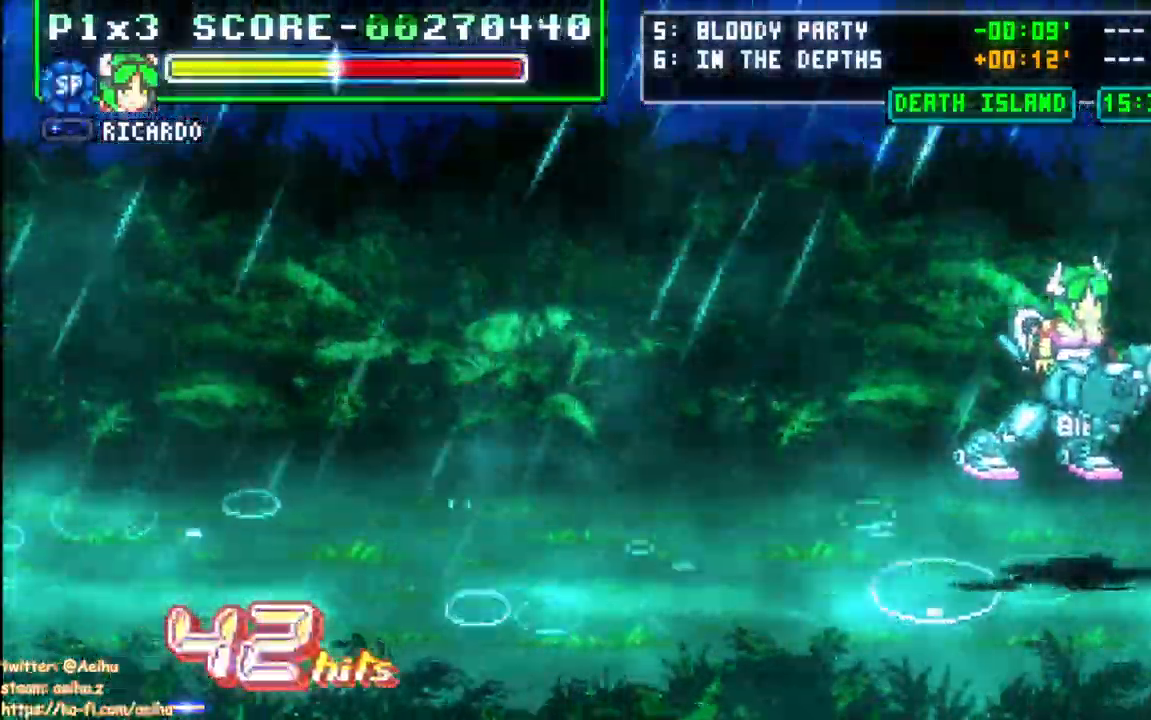
{"buttons": ["CROSS", "SQUARE"], "events": [[317, "CROSS", "down"], [350, "SQUARE", "down"]]}
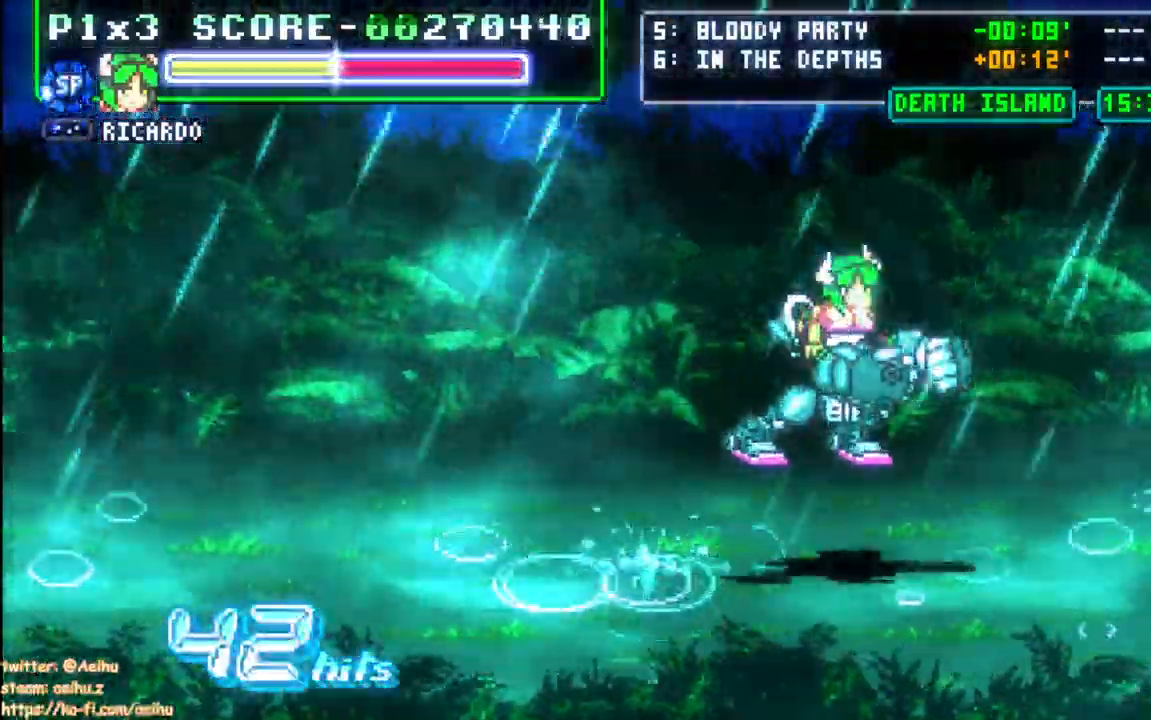
{"buttons": [], "events": [[233, "SQUARE", "up"], [267, "CROSS", "up"]]}
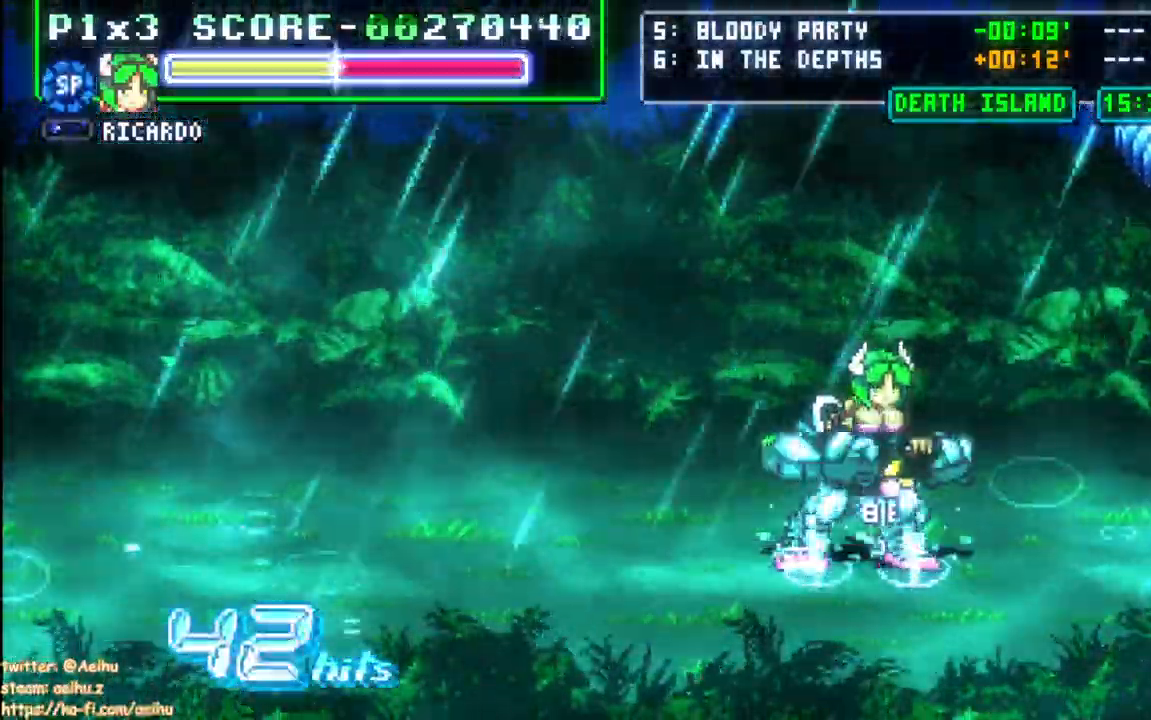
{"buttons": []}
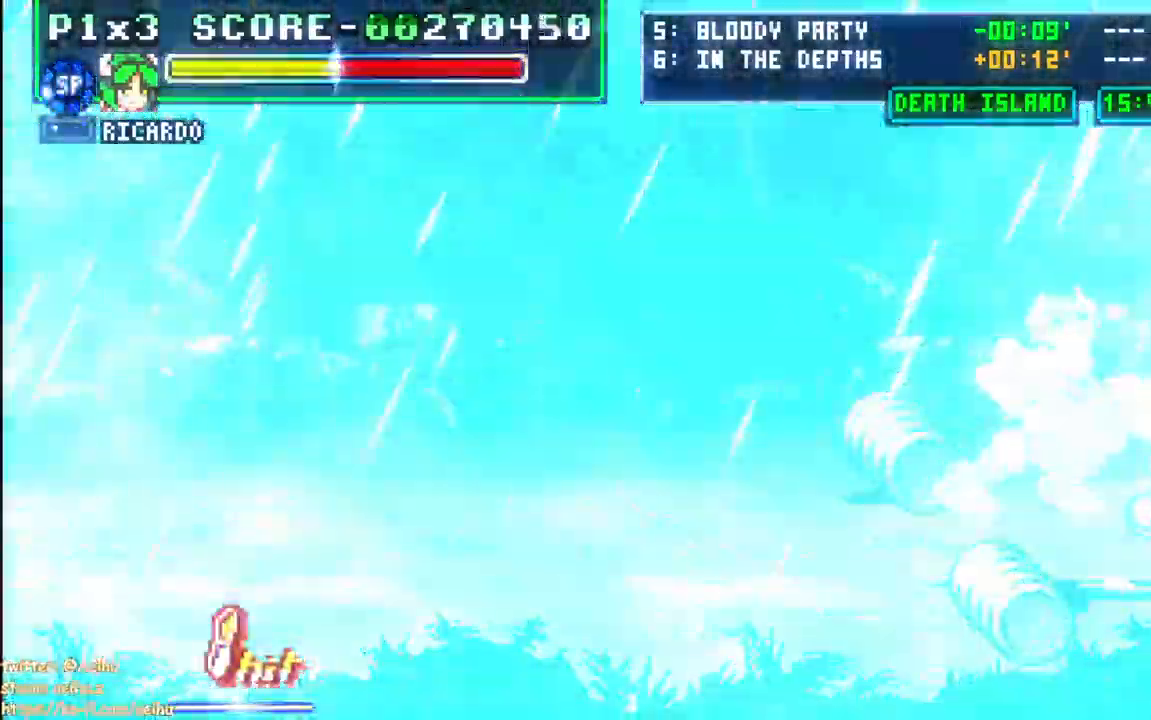
{"buttons": [], "events": []}
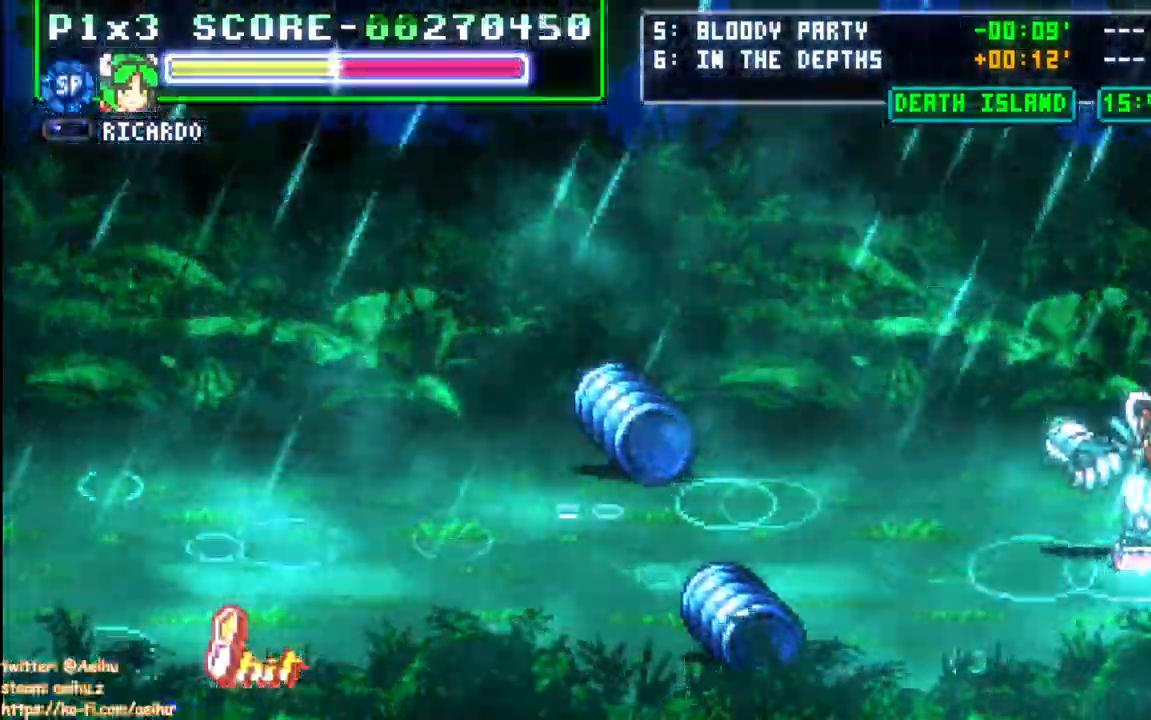
{"buttons": ["CROSS"], "events": [[100, "CROSS", "down"], [217, "DPAD_LEFT", "down"], [350, "DPAD_LEFT", "up"]]}
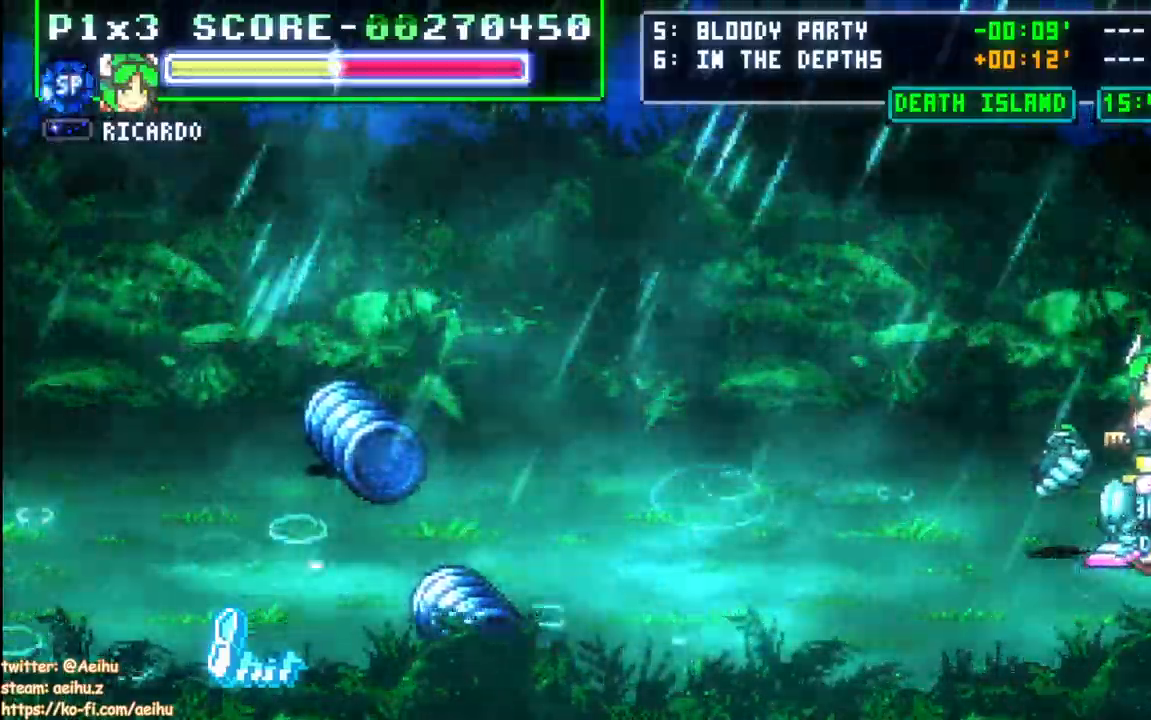
{"buttons": ["CROSS"], "events": [[300, "DPAD_LEFT", "down"], [317, "DPAD_LEFT", "up"]]}
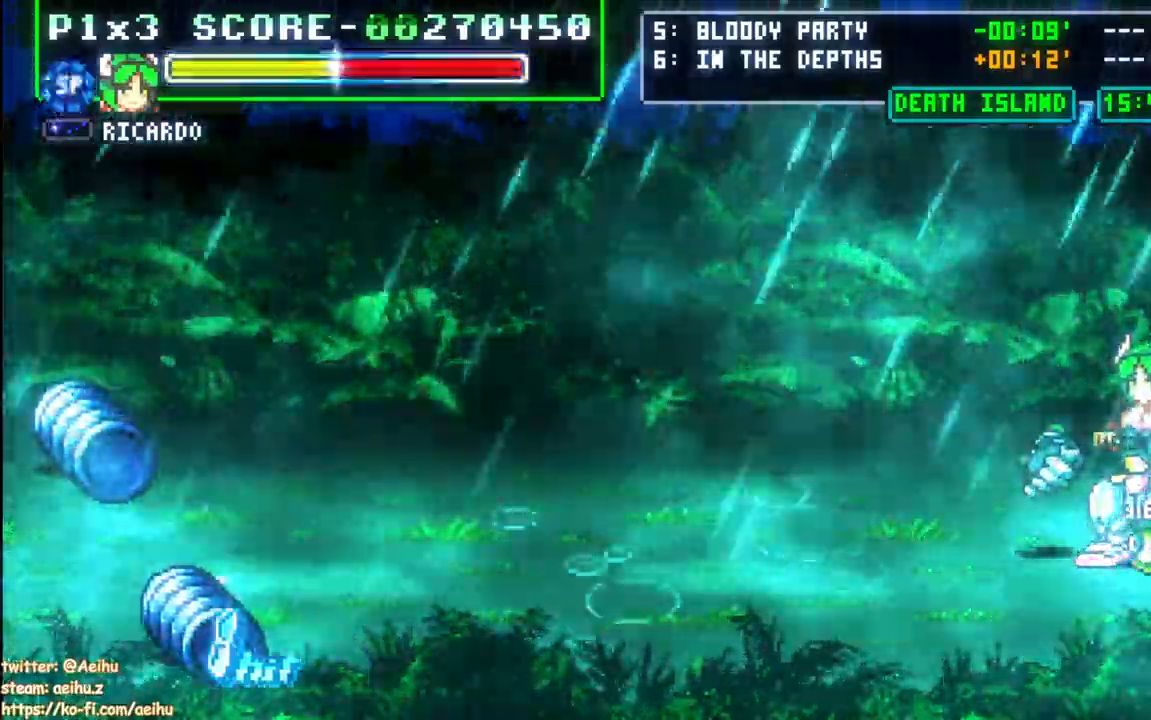
{"buttons": ["CROSS"], "events": [[100, "DPAD_UP", "down"], [150, "DPAD_UP", "up"]]}